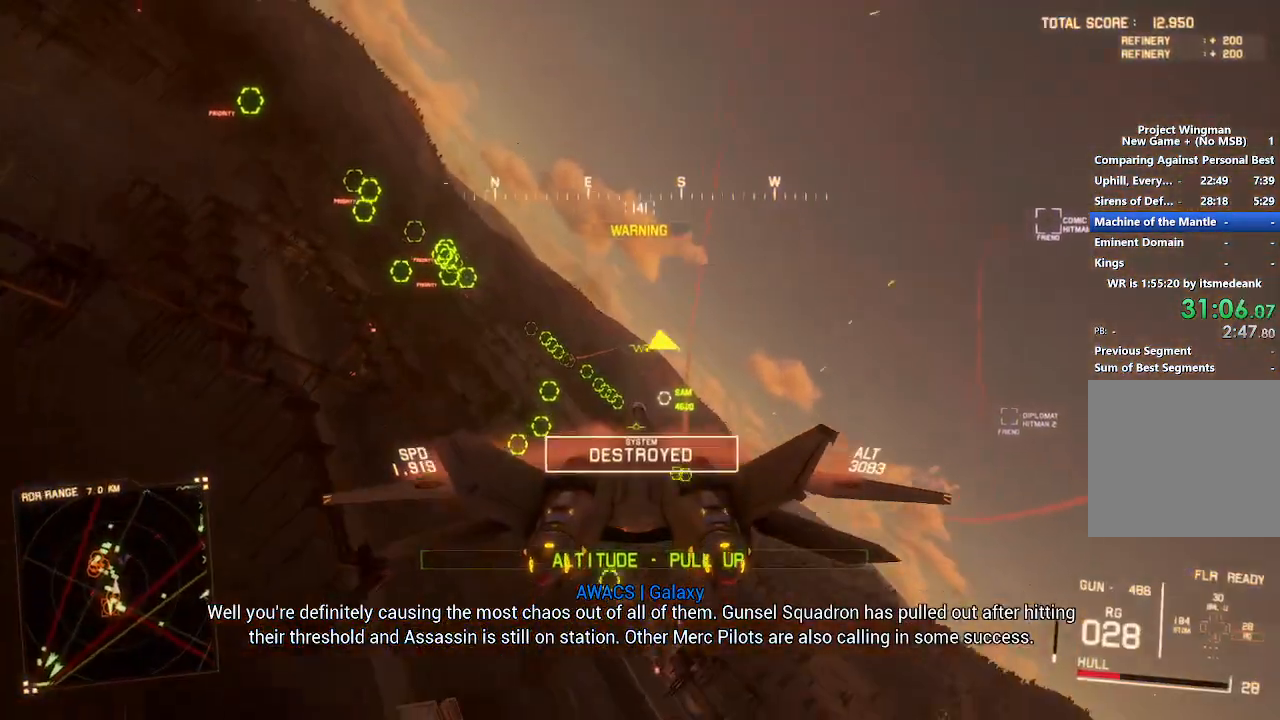
Gameplay with a controller (Xbox layout); each line is a JSON object with the inputs held at the frame after it (dt_ms = milliseconds from this image to that frame). "button_events" lists button changes between this image and that frame as [ms after this image, input, new state], when the widget could be followed in between (sticks are given only as held states).
{"dt_ms": 1000, "buttons": ["A", "R1", "R2"], "left_stick": "down-right", "right_stick": "center", "button_events": [[150, "L3", "down"], [233, "L3", "up"], [533, "R1", "down"], [567, "L1", "up"], [633, "A", "down"], [733, "A", "up"], [783, "A", "down"], [883, "A", "up"], [967, "A", "down"]]}
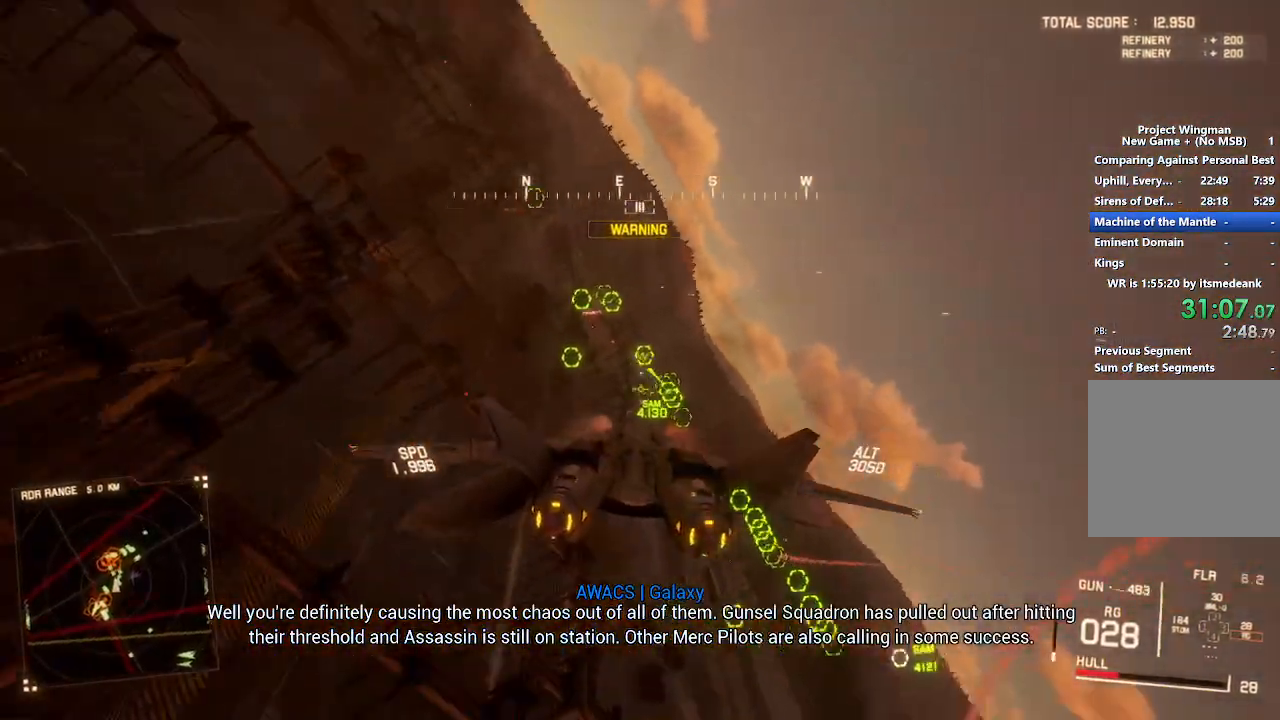
{"dt_ms": 1000, "buttons": ["R2"], "left_stick": "center", "right_stick": "center", "button_events": [[67, "A", "up"], [367, "R1", "up"], [633, "R1", "down"], [733, "A", "down"], [783, "R1", "up"], [800, "A", "up"], [800, "L1", "down"], [867, "A", "down"], [867, "L1", "up"], [933, "A", "up"]]}
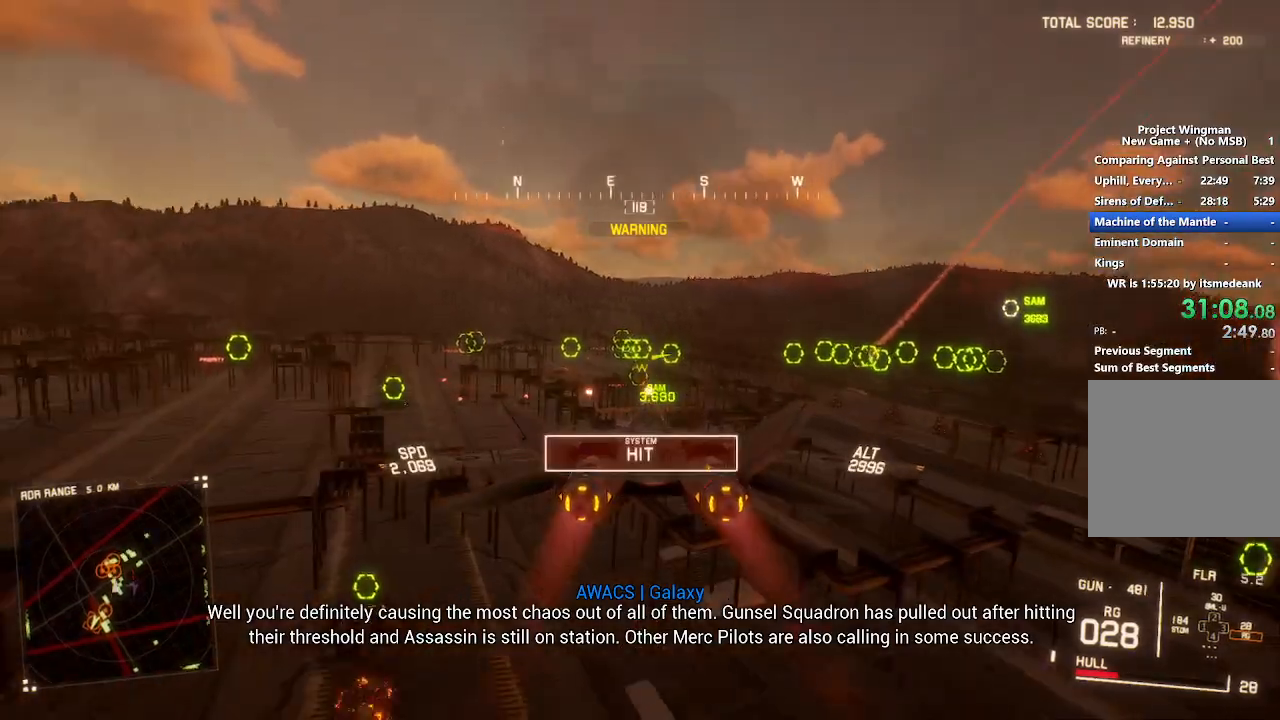
{"dt_ms": 500, "buttons": ["A", "R2"], "left_stick": "center", "right_stick": "center", "button_events": [[17, "A", "down"], [17, "L1", "down"], [100, "A", "up"], [150, "A", "down"], [233, "A", "up"], [300, "A", "down"], [300, "L1", "up"], [383, "A", "up"], [450, "A", "down"]]}
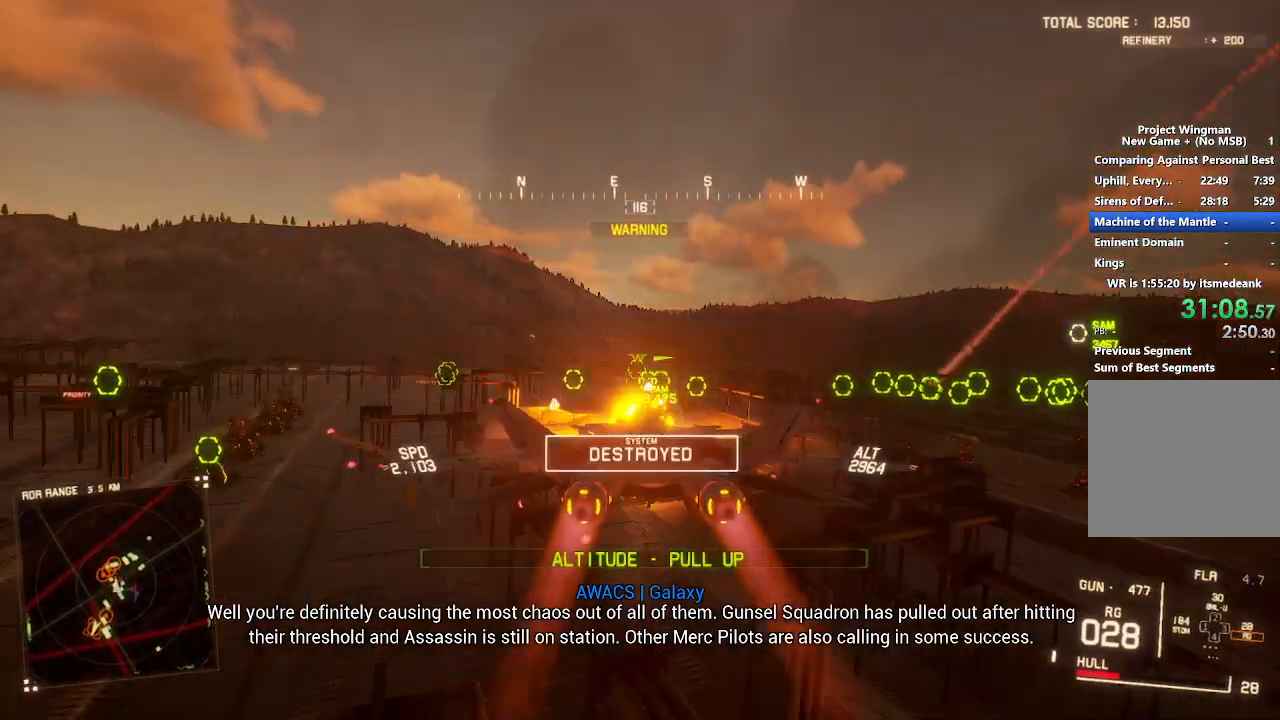
{"dt_ms": 500, "buttons": ["R2"], "left_stick": "center", "right_stick": "center", "button_events": [[50, "A", "up"], [117, "A", "down"], [150, "L1", "down"], [183, "A", "up"], [267, "A", "down"], [267, "L1", "up"], [333, "A", "up"], [417, "A", "down"], [500, "A", "up"]]}
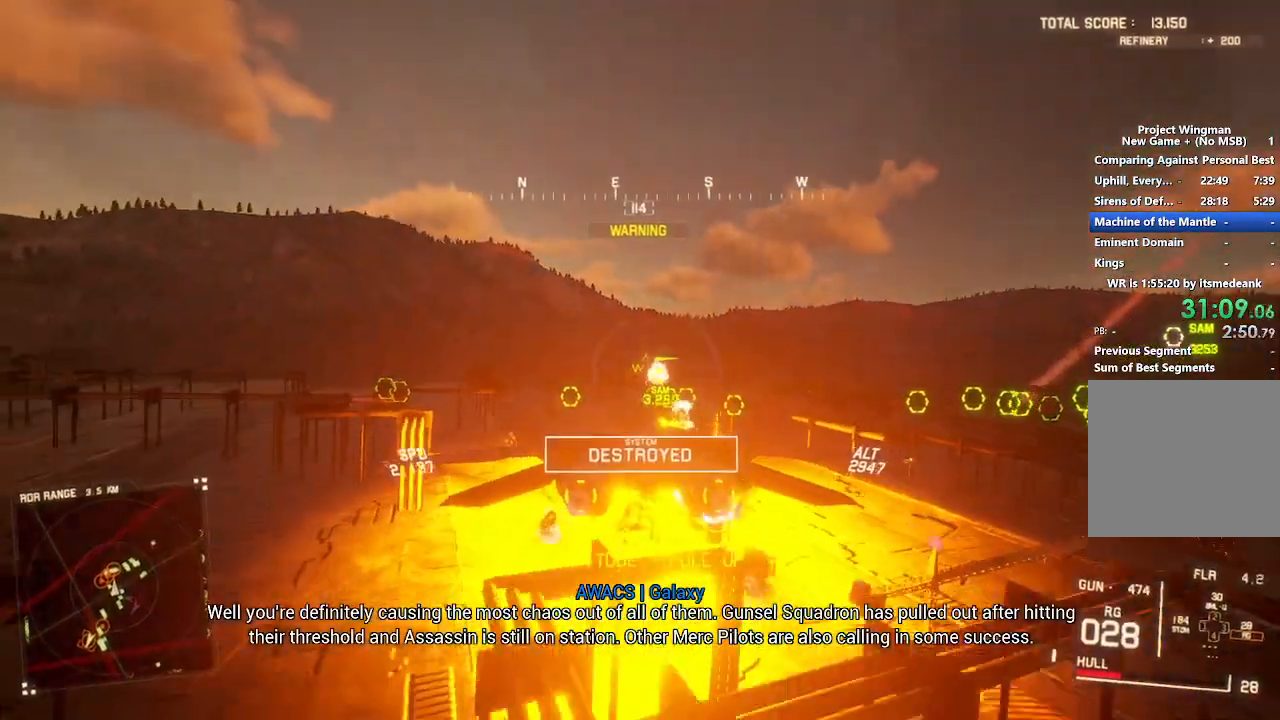
{"dt_ms": 500, "buttons": ["R1", "R2"], "left_stick": "center", "right_stick": "center", "button_events": [[33, "R1", "down"], [50, "A", "down"], [150, "A", "up"], [217, "A", "down"], [300, "A", "up"], [383, "A", "down"], [500, "A", "up"]]}
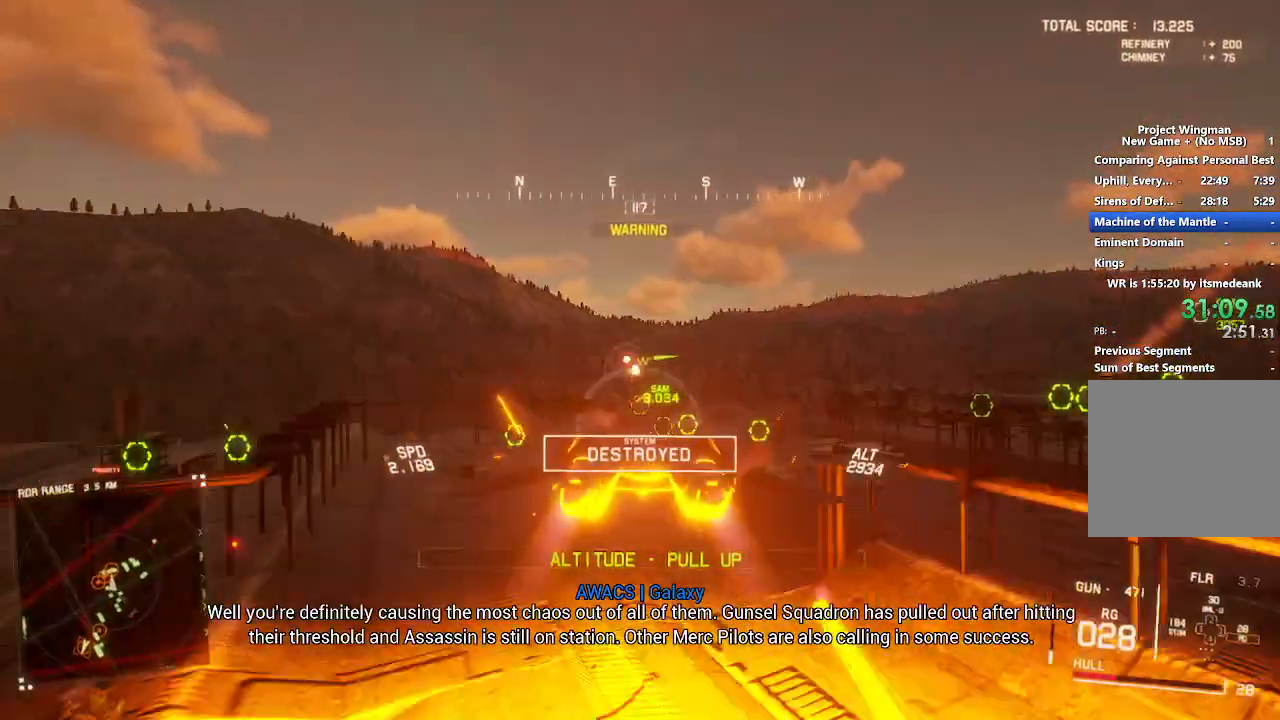
{"dt_ms": 500, "buttons": ["L2", "R2"], "left_stick": "down", "right_stick": "center", "button_events": [[67, "A", "down"], [167, "A", "up"], [200, "R1", "up"], [233, "A", "down"], [333, "A", "up"], [333, "L2", "down"], [383, "A", "down"], [483, "A", "up"]]}
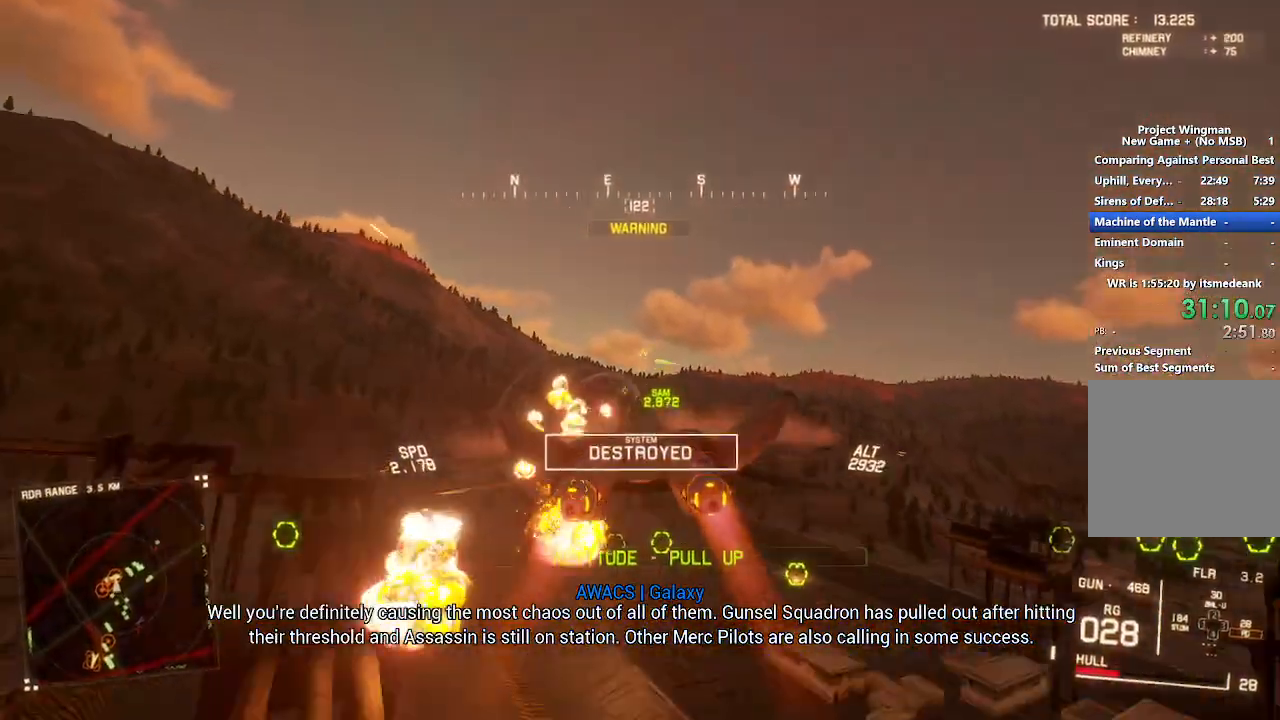
{"dt_ms": 500, "buttons": ["R2"], "left_stick": "center", "right_stick": "left", "button_events": [[33, "L2", "up"], [50, "A", "down"], [133, "A", "up"]]}
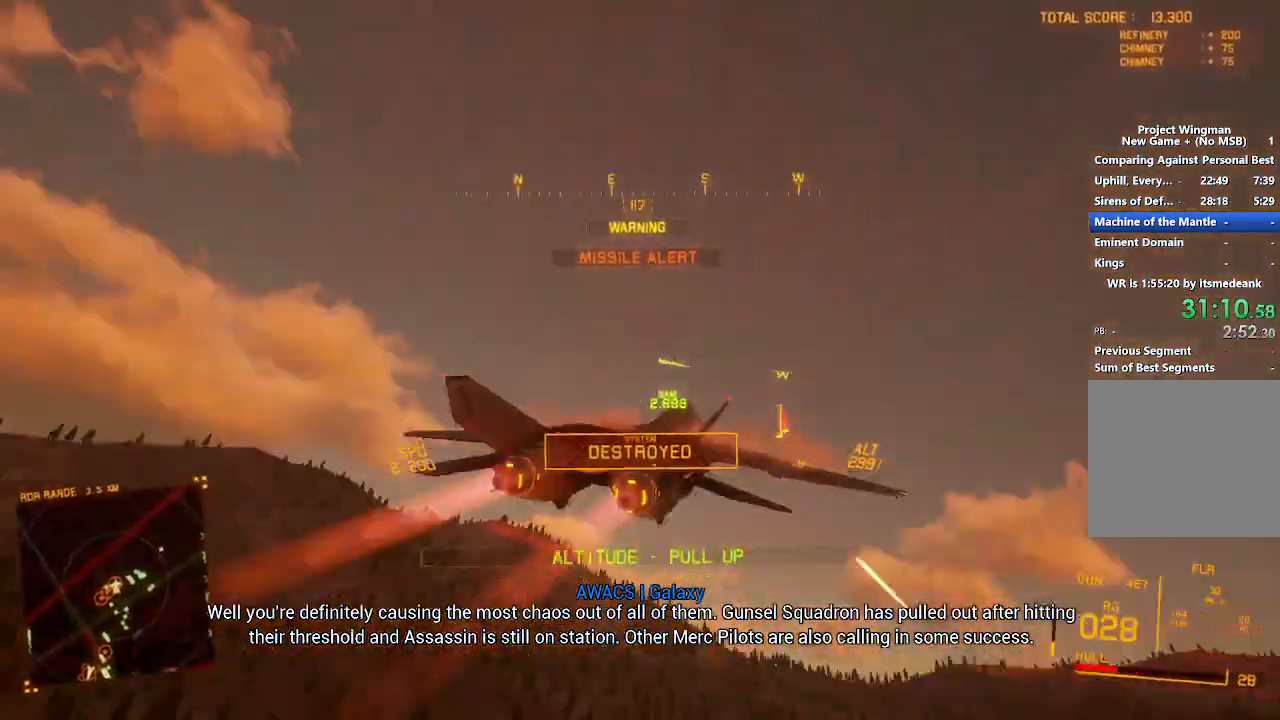
{"dt_ms": 500, "buttons": ["R2"], "left_stick": "center", "right_stick": "left", "button_events": []}
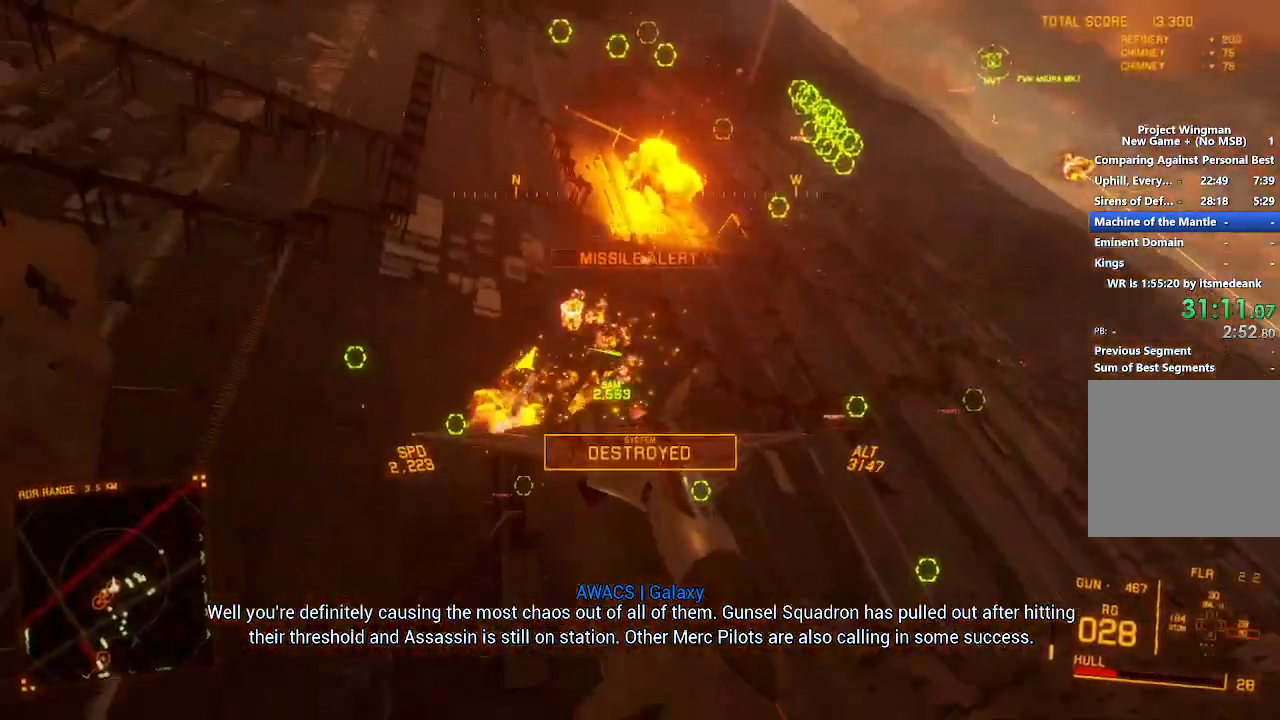
{"dt_ms": 500, "buttons": ["R2"], "left_stick": "center", "right_stick": "left", "button_events": []}
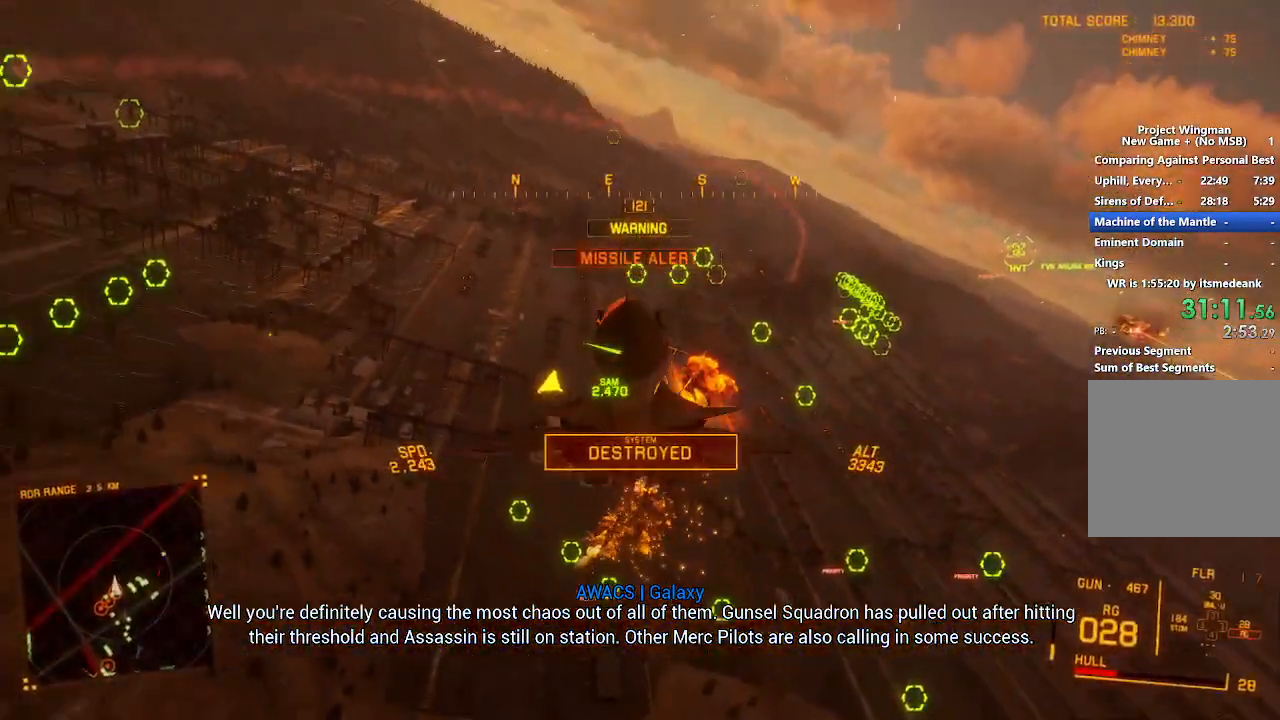
{"dt_ms": 500, "buttons": ["R2"], "left_stick": "center", "right_stick": "left", "button_events": []}
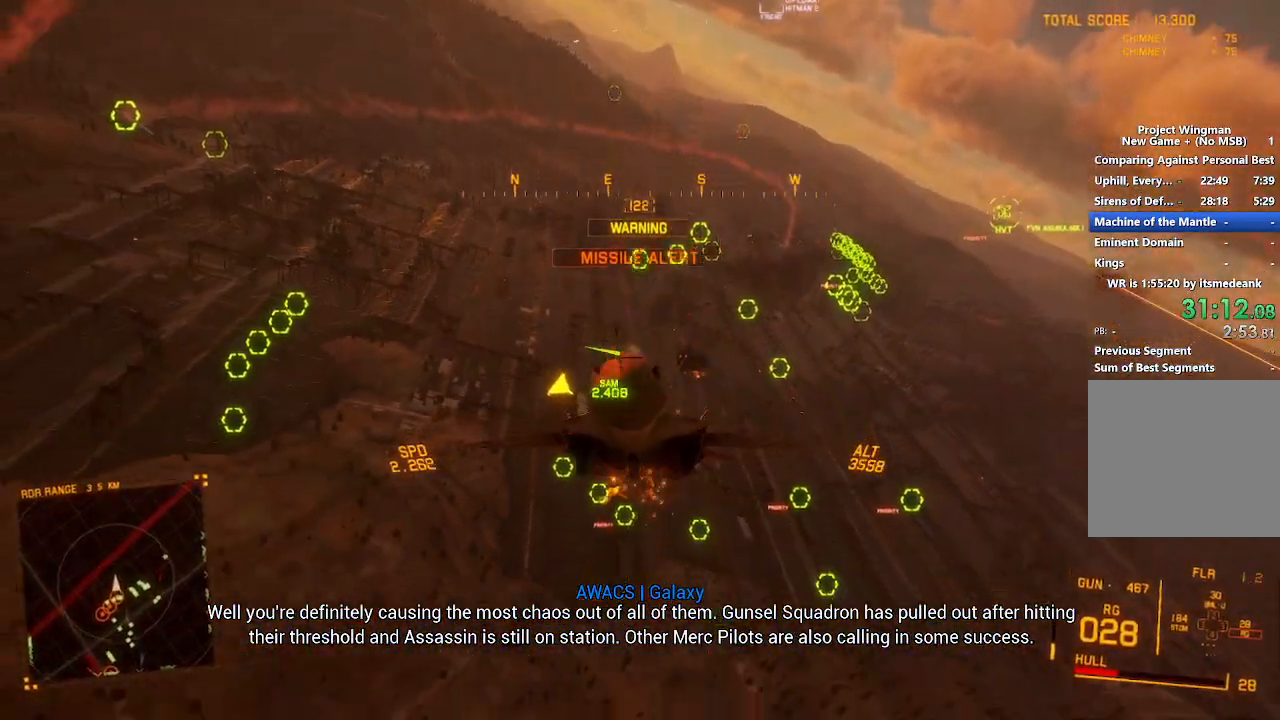
{"dt_ms": 500, "buttons": ["R2"], "left_stick": "down", "right_stick": "left", "button_events": [[250, "Y", "down"], [367, "Y", "up"]]}
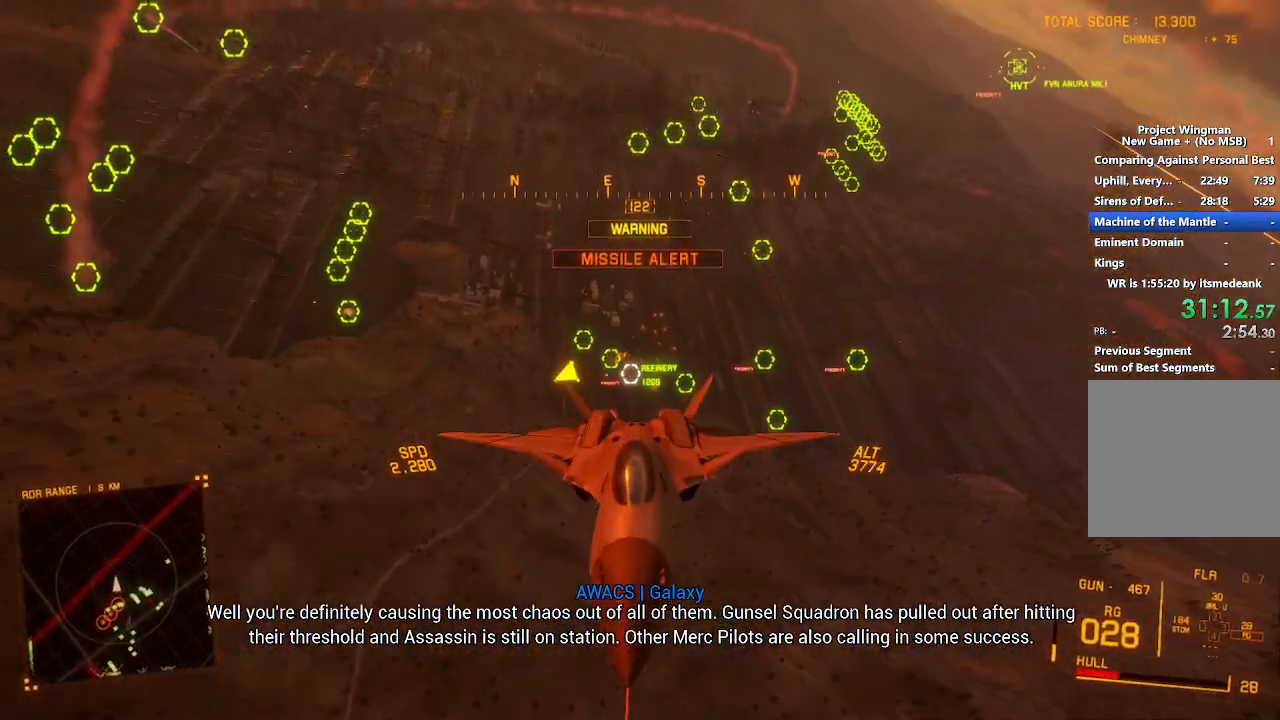
{"dt_ms": 500, "buttons": ["L2"], "left_stick": "down", "right_stick": "left", "button_events": [[200, "L2", "down"], [383, "R2", "up"]]}
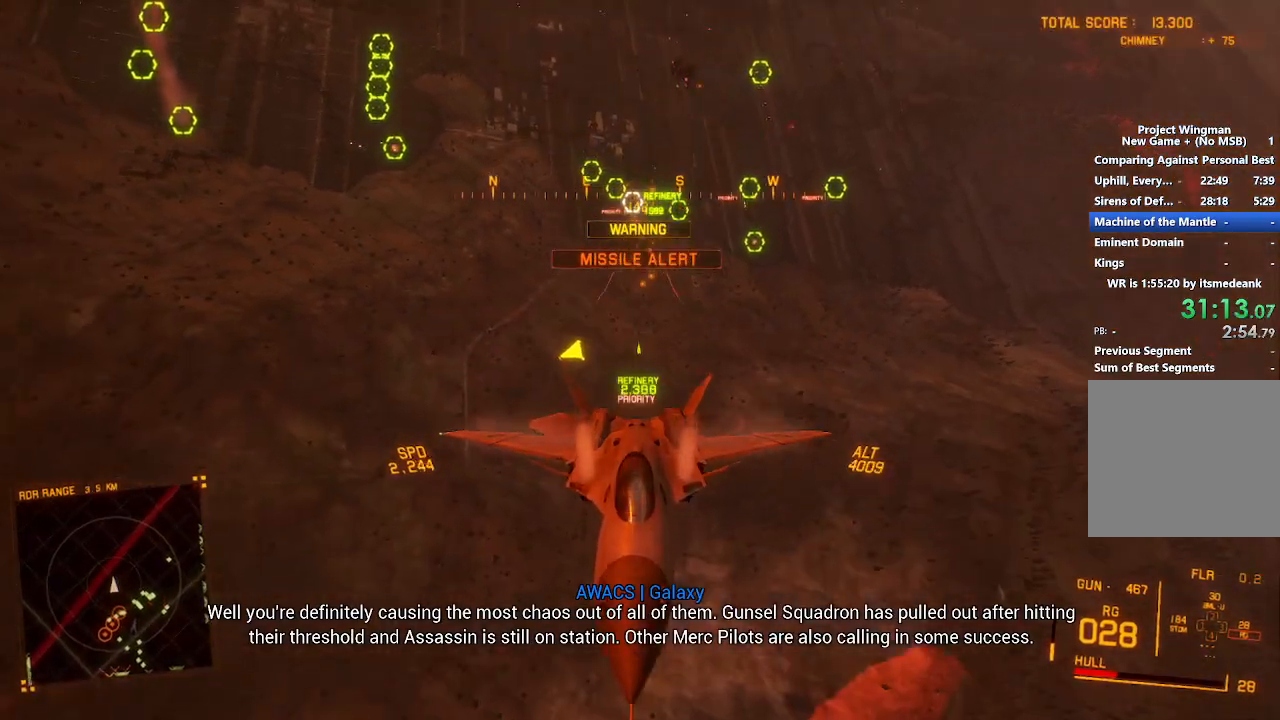
{"dt_ms": 500, "buttons": [], "left_stick": "down", "right_stick": "up-left", "button_events": [[367, "L2", "up"]]}
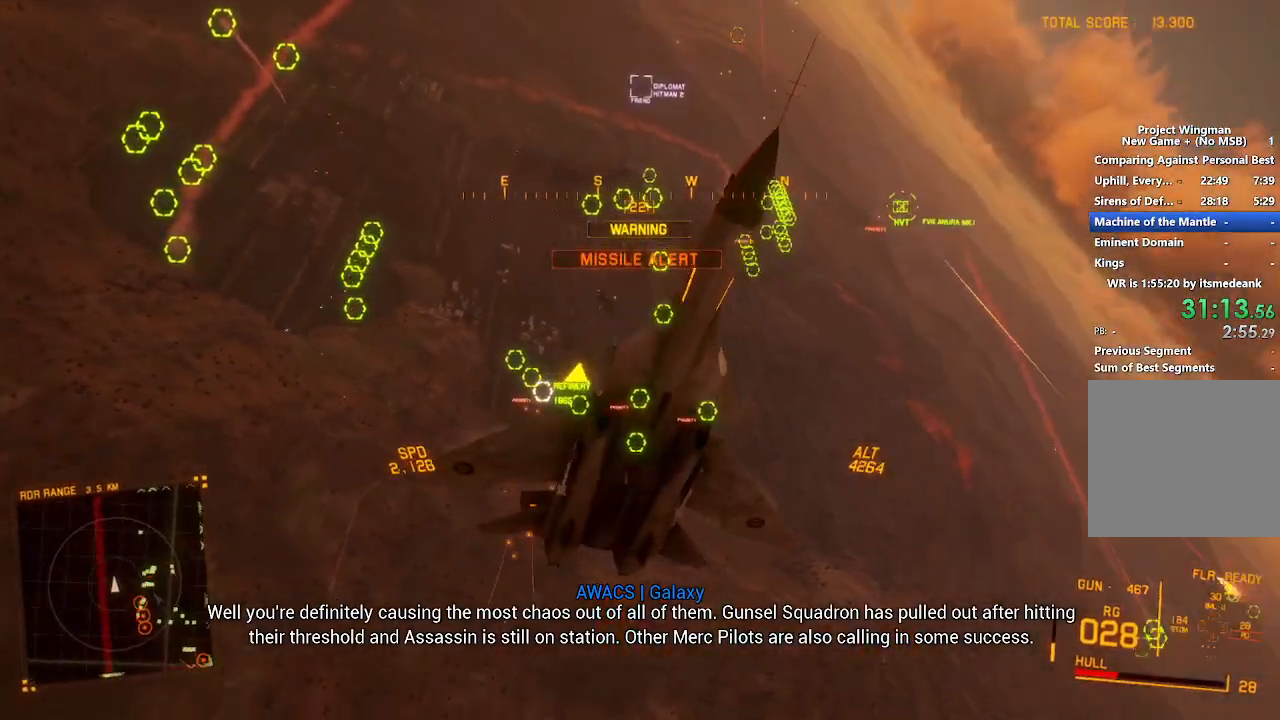
{"dt_ms": 500, "buttons": ["L2"], "left_stick": "down", "right_stick": "up", "button_events": [[167, "DPAD_LEFT", "down"], [183, "L2", "down"], [300, "DPAD_LEFT", "up"]]}
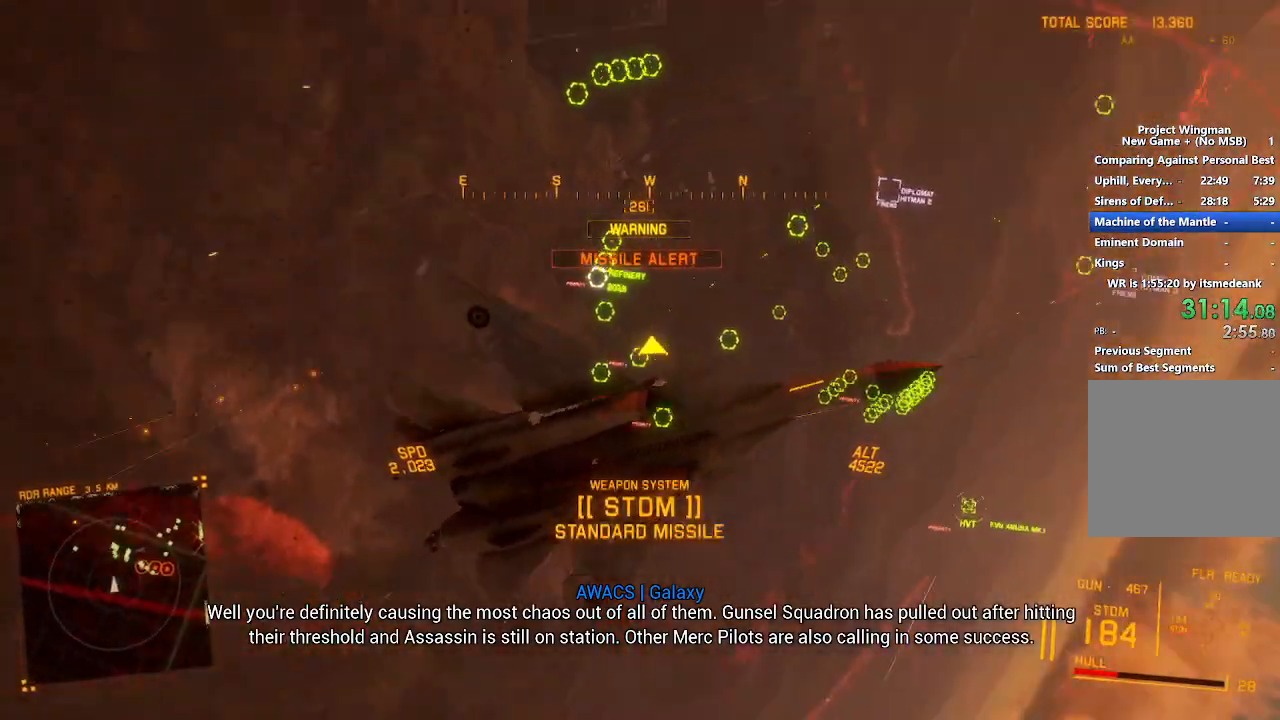
{"dt_ms": 500, "buttons": ["L2"], "left_stick": "down", "right_stick": "center", "button_events": []}
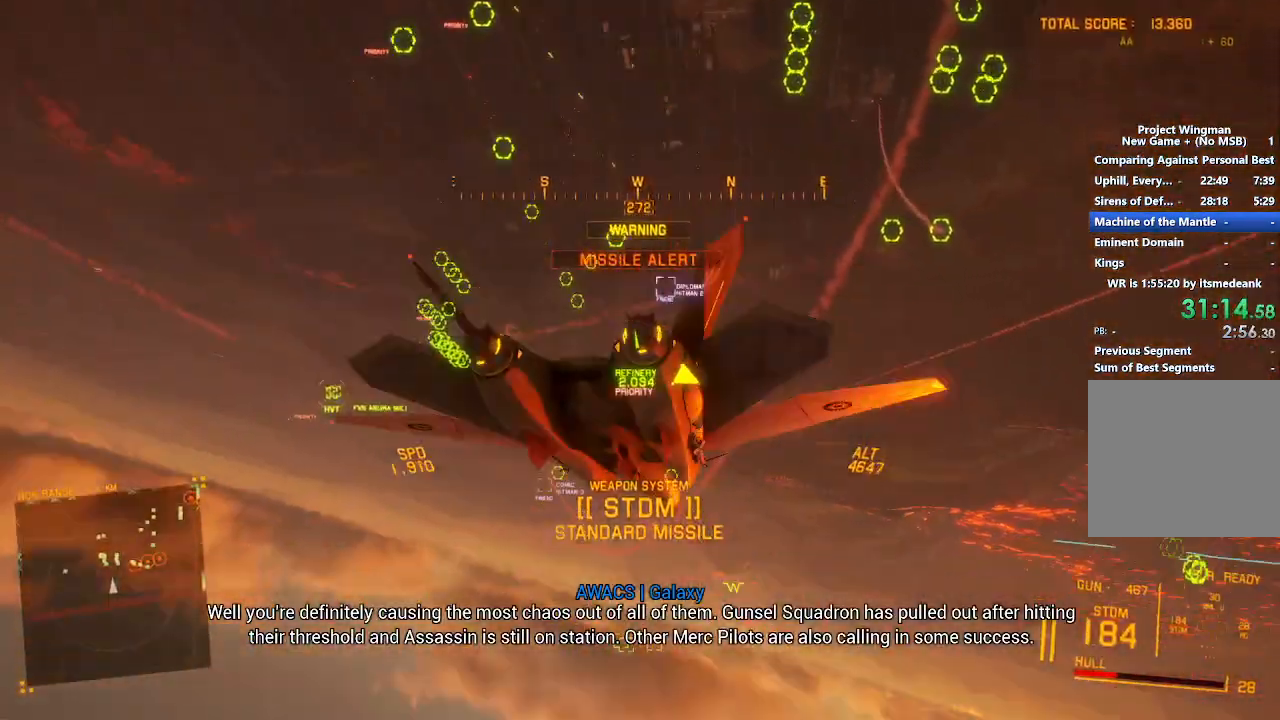
{"dt_ms": 500, "buttons": ["L2"], "left_stick": "down-left", "right_stick": "center", "button_events": [[33, "L3", "down"], [183, "L3", "up"]]}
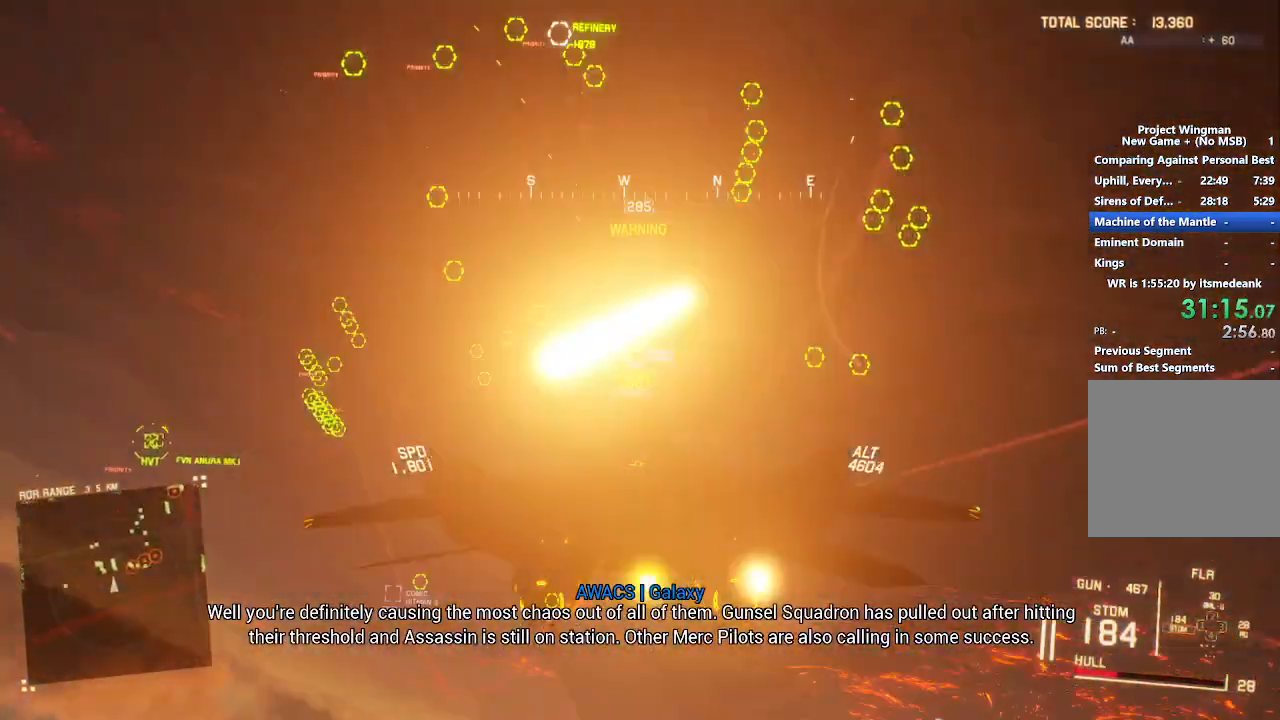
{"dt_ms": 500, "buttons": ["R2"], "left_stick": "center", "right_stick": "center", "button_events": [[83, "L2", "up"], [217, "L1", "down"], [233, "R2", "down"], [350, "L1", "up"]]}
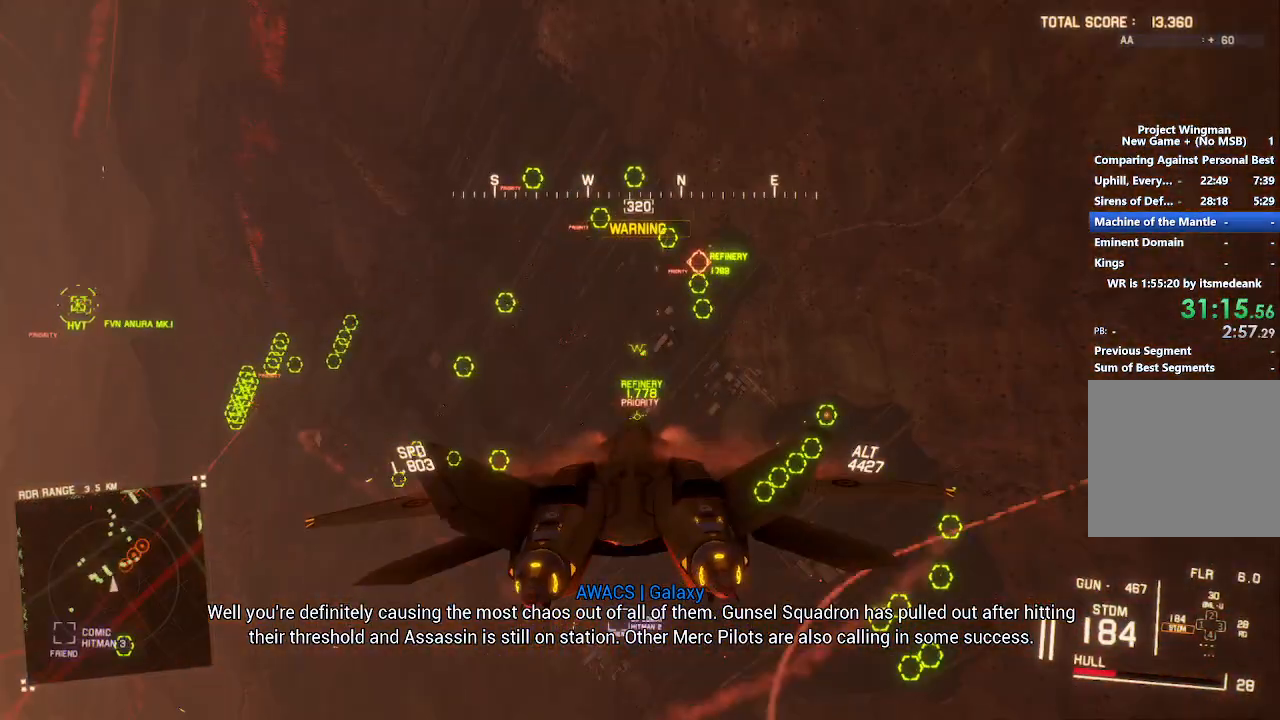
{"dt_ms": 500, "buttons": ["R1", "R2"], "left_stick": "center", "right_stick": "center", "button_events": [[83, "B", "down"], [133, "L1", "down"], [200, "B", "up"], [233, "L1", "up"], [433, "R1", "down"]]}
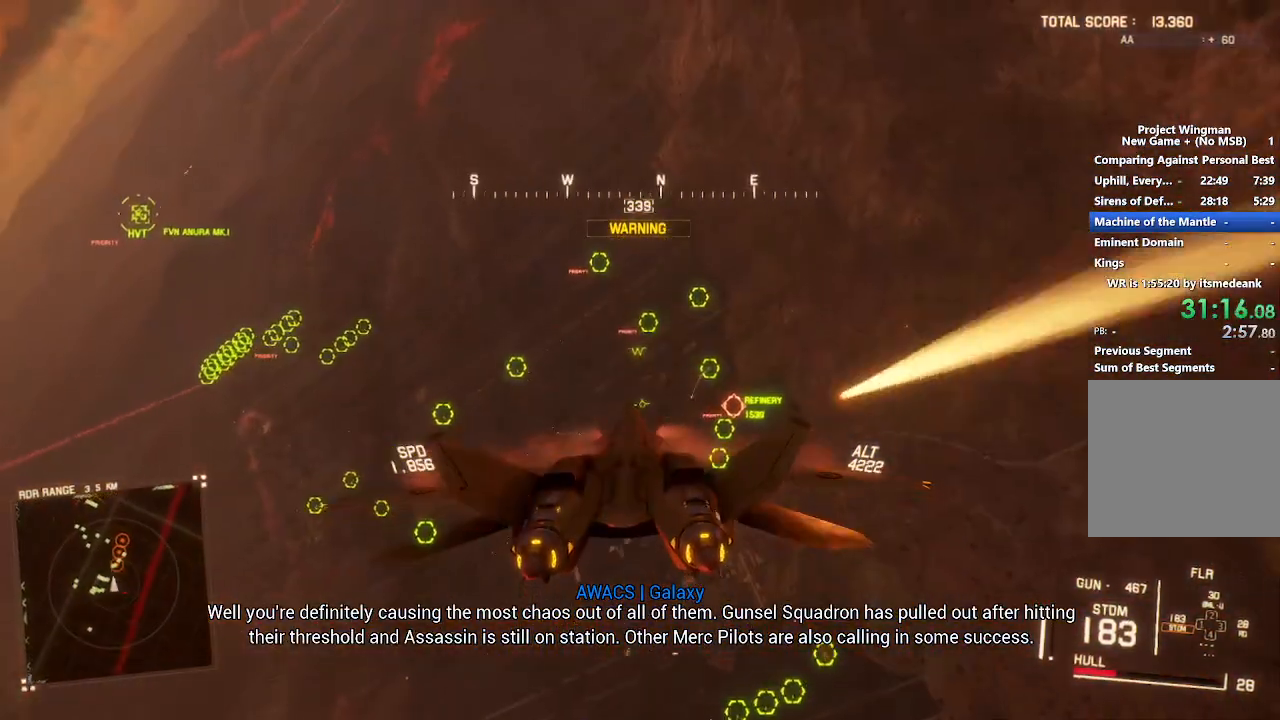
{"dt_ms": 500, "buttons": ["L1", "R2"], "left_stick": "center", "right_stick": "center", "button_events": [[50, "A", "down"], [117, "R1", "up"], [150, "A", "up"], [200, "A", "down"], [283, "L1", "down"], [417, "A", "up"]]}
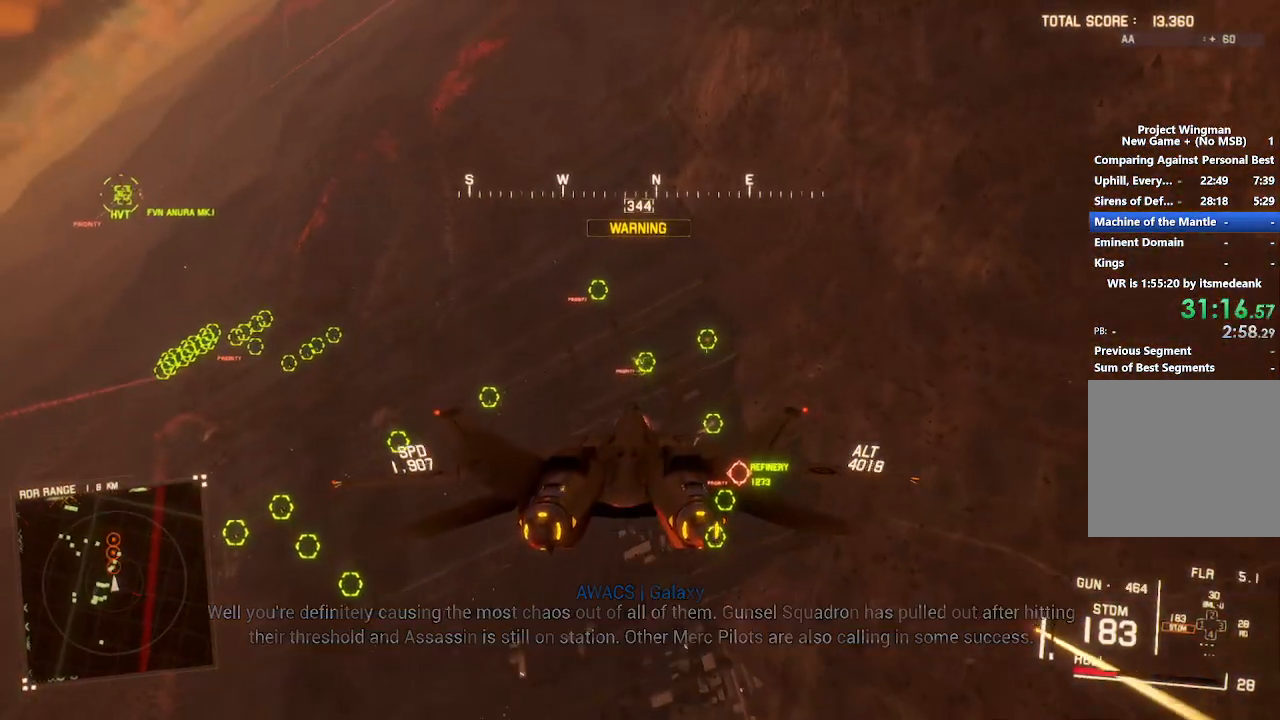
{"dt_ms": 500, "buttons": ["A", "L1", "R2"], "left_stick": "up", "right_stick": "center", "button_events": [[250, "L1", "up"], [467, "A", "down"], [467, "L1", "down"]]}
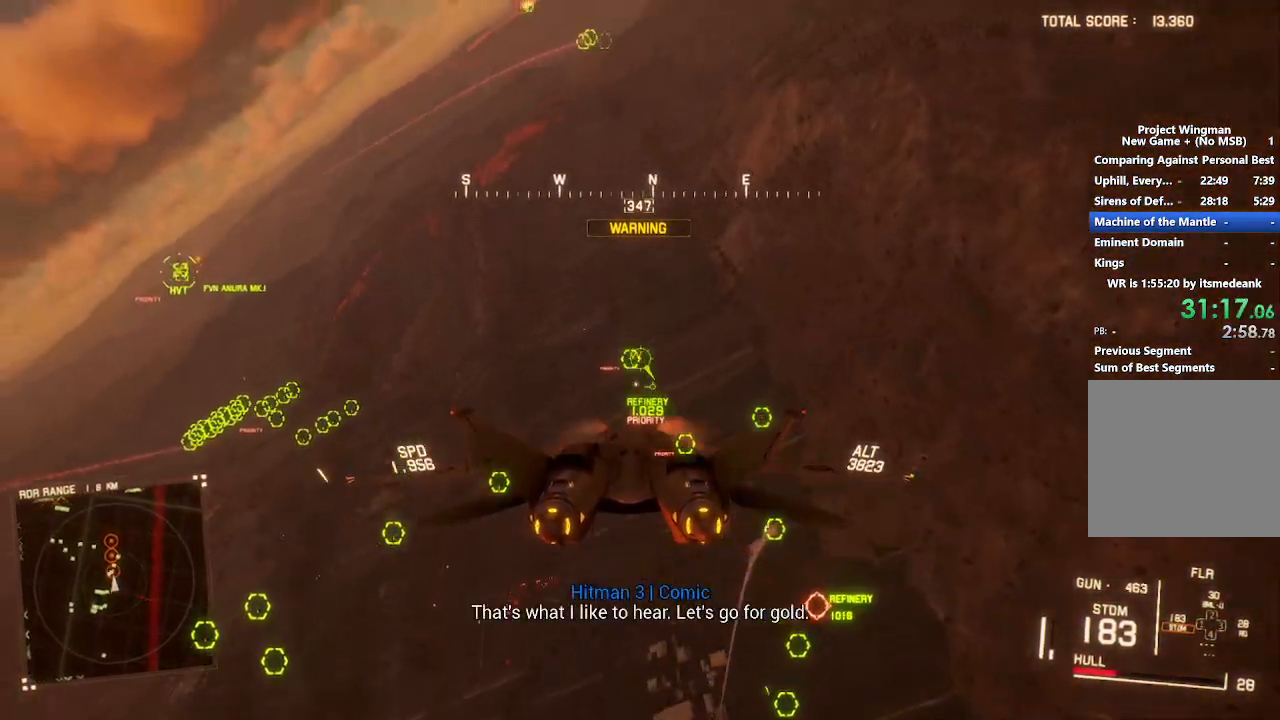
{"dt_ms": 500, "buttons": ["L1", "R2"], "left_stick": "center", "right_stick": "center", "button_events": [[50, "A", "up"], [50, "L1", "up"], [133, "A", "down"], [200, "A", "up"], [250, "A", "down"], [333, "A", "up"], [400, "L1", "down"], [417, "A", "down"], [500, "A", "up"]]}
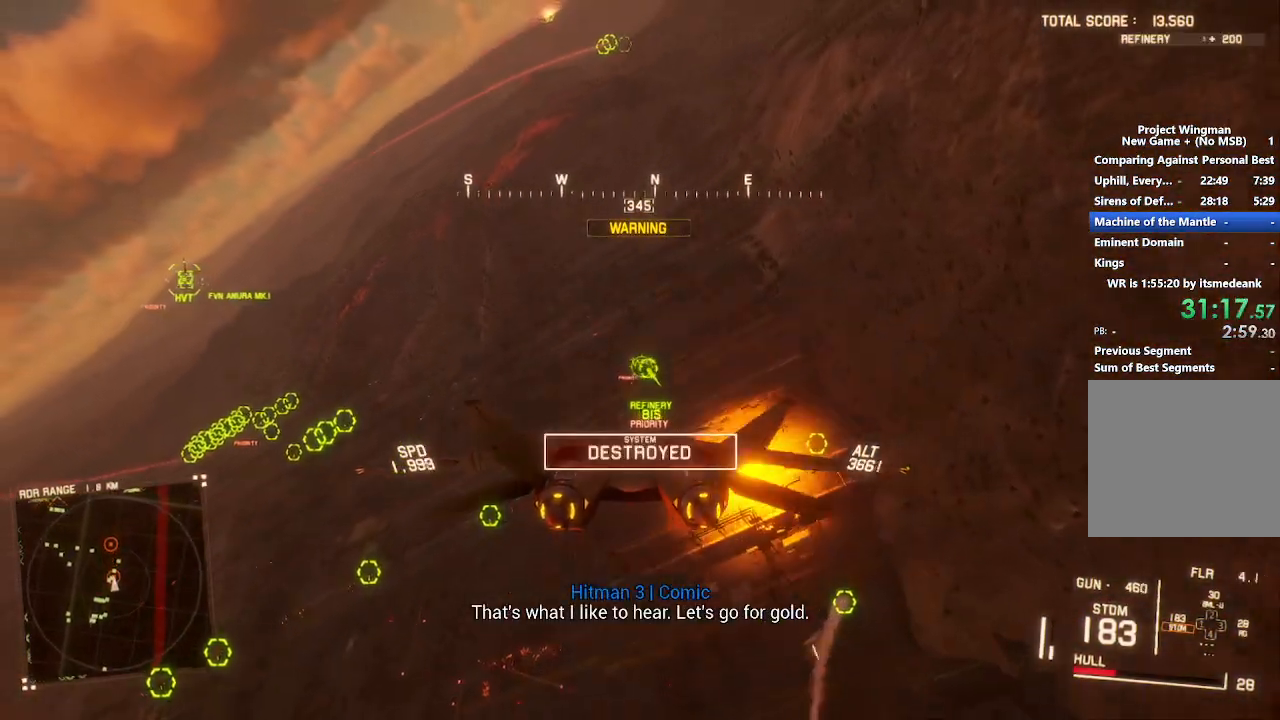
{"dt_ms": 500, "buttons": ["L1", "R2"], "left_stick": "down", "right_stick": "center", "button_events": []}
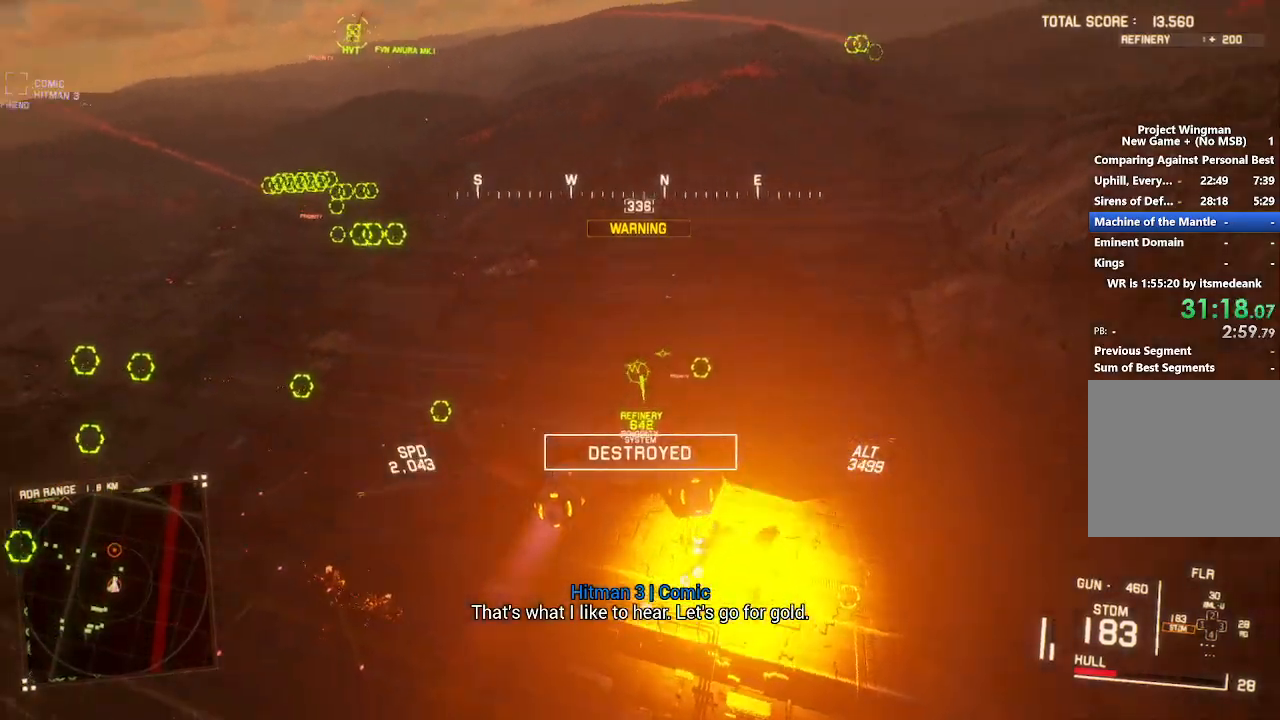
{"dt_ms": 500, "buttons": ["L1", "R2"], "left_stick": "center", "right_stick": "center", "button_events": []}
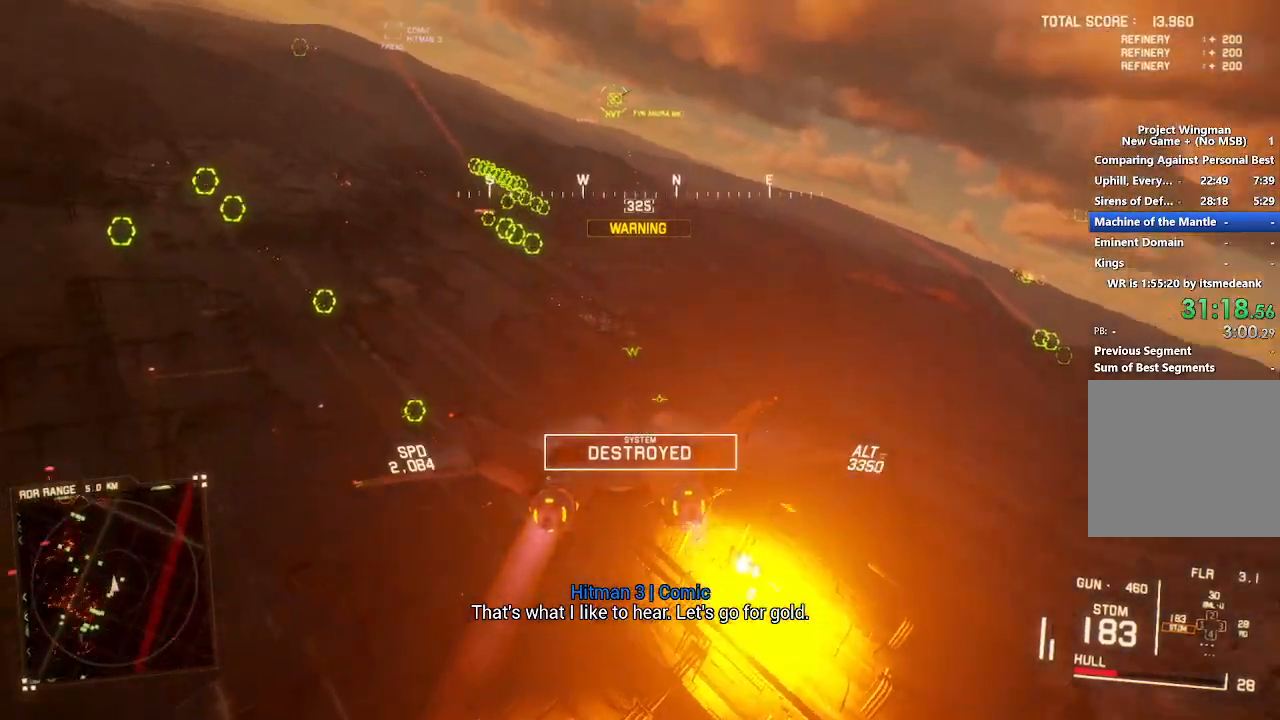
{"dt_ms": 500, "buttons": ["R2"], "left_stick": "center", "right_stick": "center", "button_events": [[483, "L1", "up"]]}
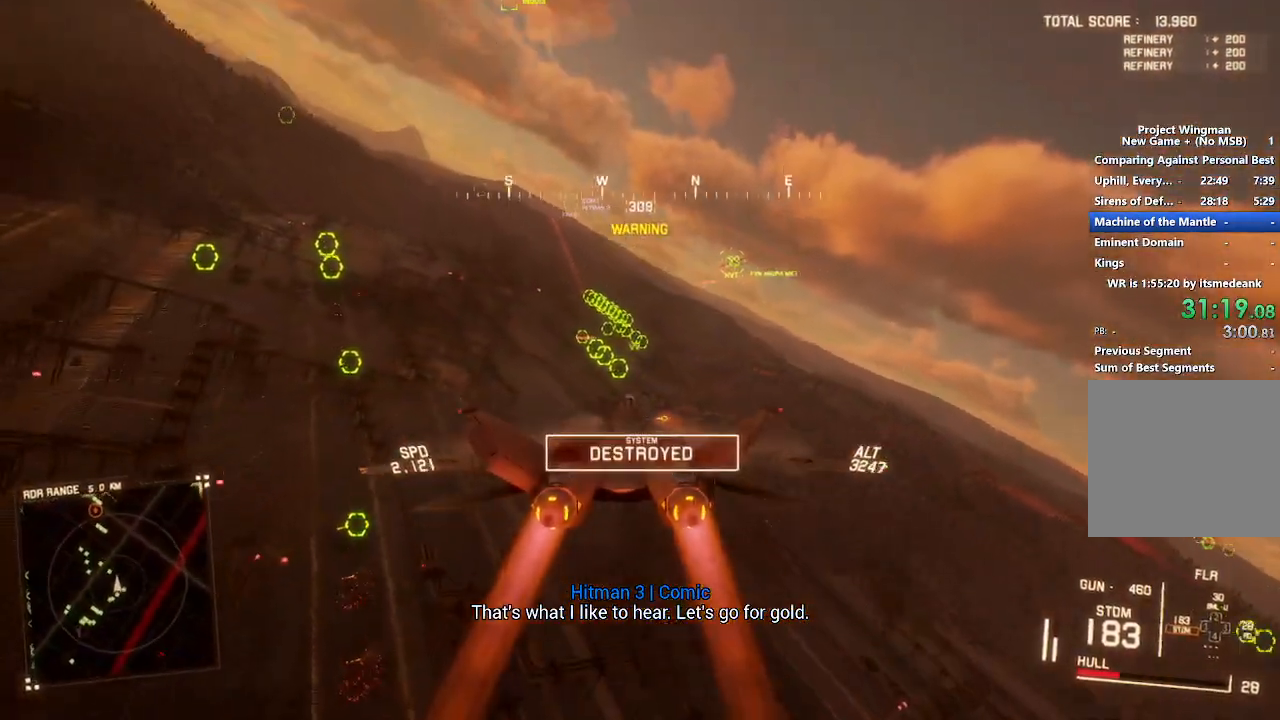
{"dt_ms": 500, "buttons": ["A", "R2"], "left_stick": "center", "right_stick": "center", "button_events": [[300, "A", "down"], [400, "A", "up"], [483, "A", "down"]]}
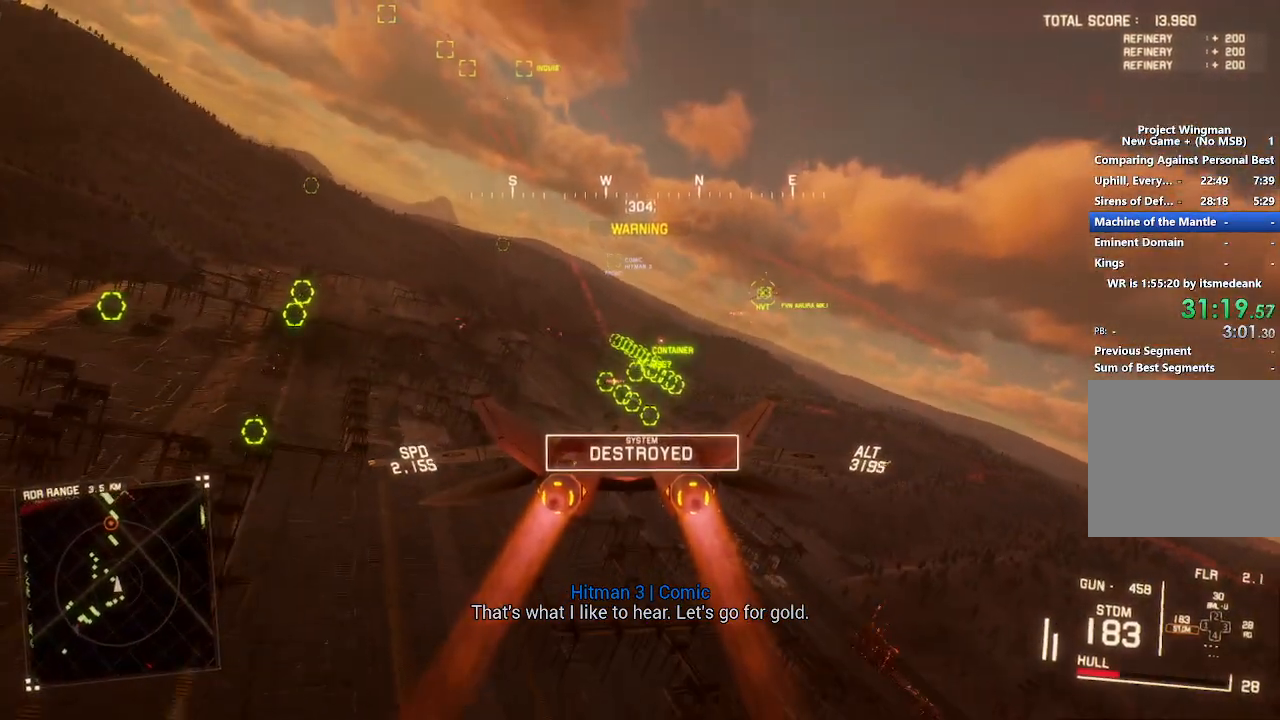
{"dt_ms": 500, "buttons": ["R2"], "left_stick": "center", "right_stick": "center", "button_events": [[33, "A", "up"], [117, "A", "down"], [200, "A", "up"], [250, "A", "down"], [300, "A", "up"], [400, "A", "down"], [483, "A", "up"]]}
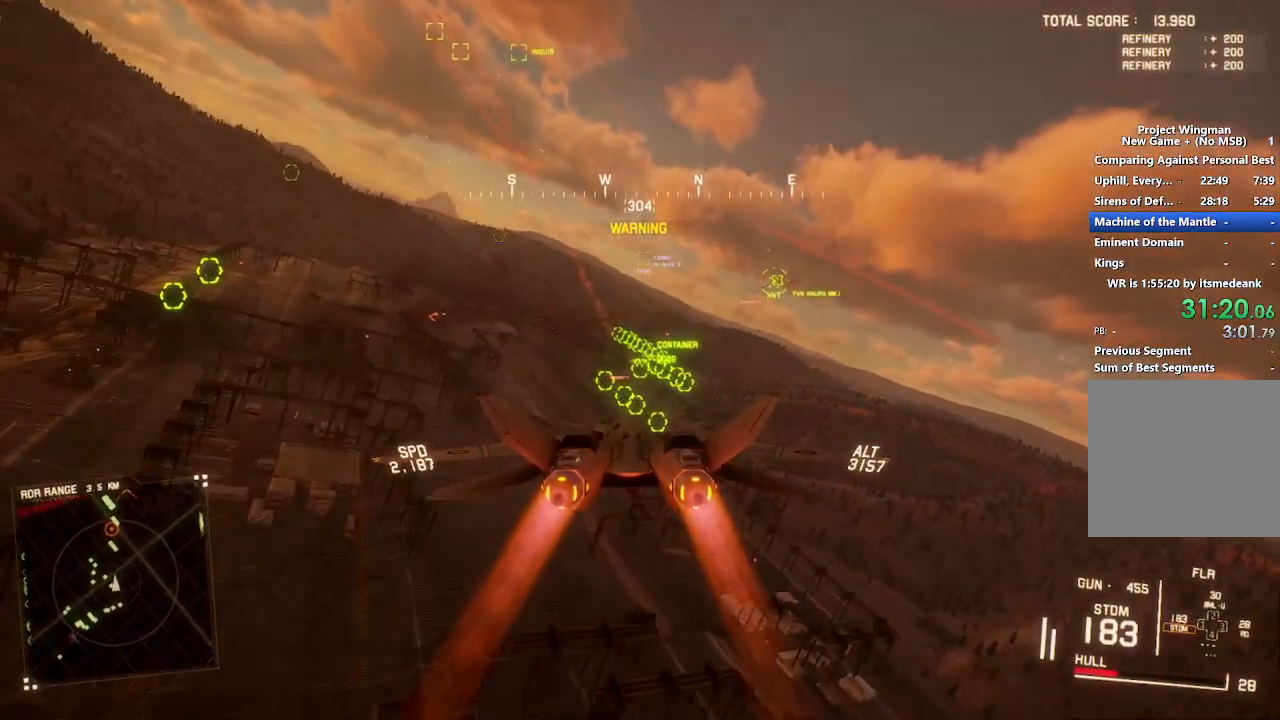
{"dt_ms": 500, "buttons": ["R2"], "left_stick": "center", "right_stick": "center", "button_events": []}
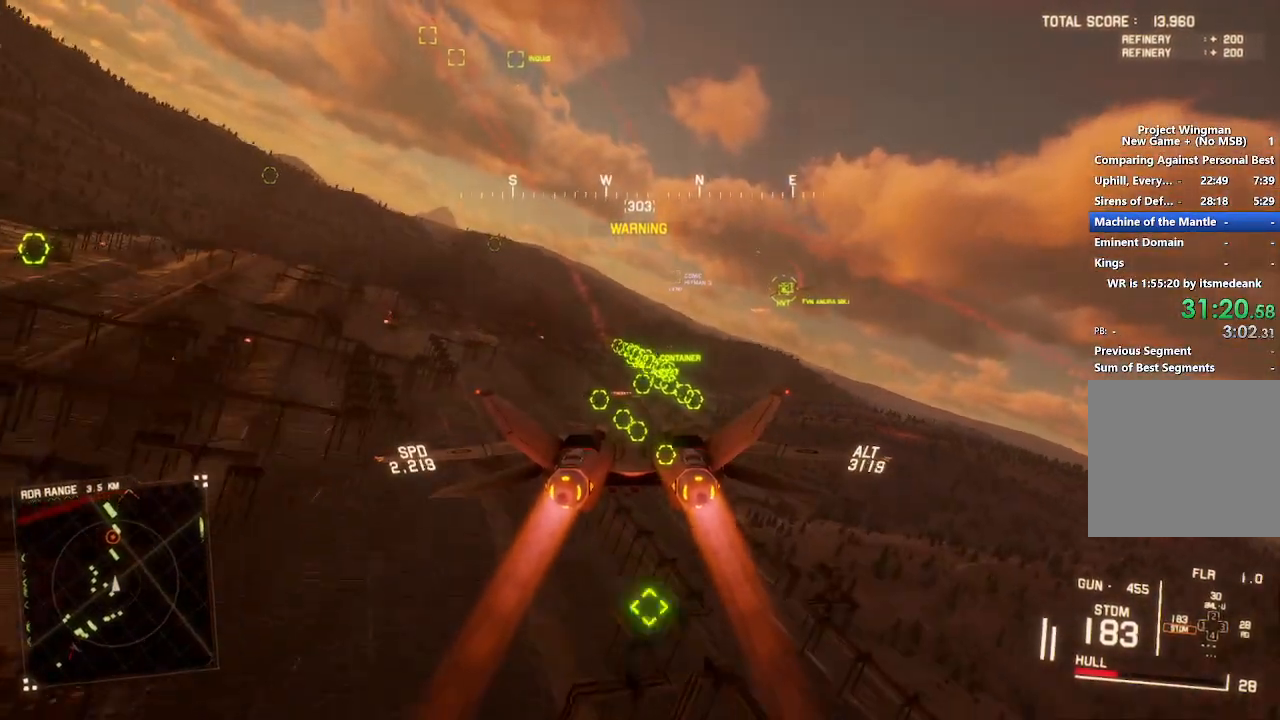
{"dt_ms": 500, "buttons": ["R2"], "left_stick": "left", "right_stick": "center", "button_events": [[117, "R1", "down"], [283, "R1", "up"]]}
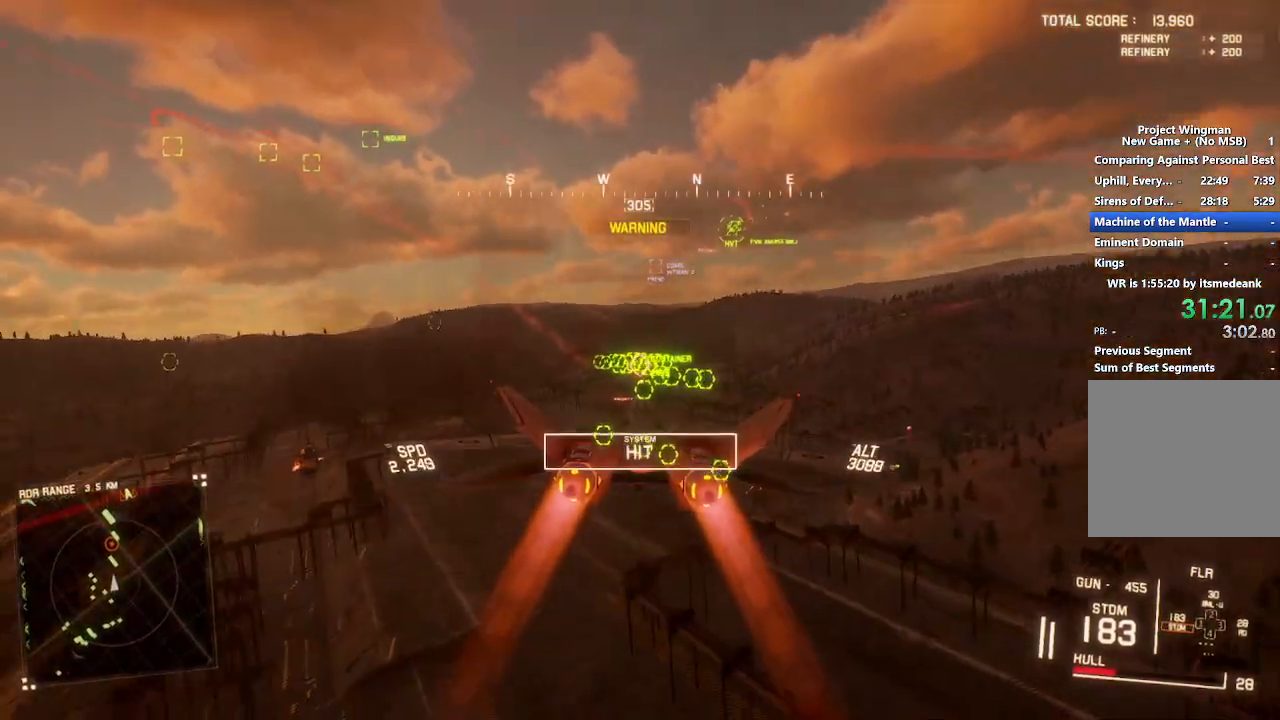
{"dt_ms": 500, "buttons": ["R1", "R2"], "left_stick": "down", "right_stick": "center", "button_events": [[383, "R1", "down"]]}
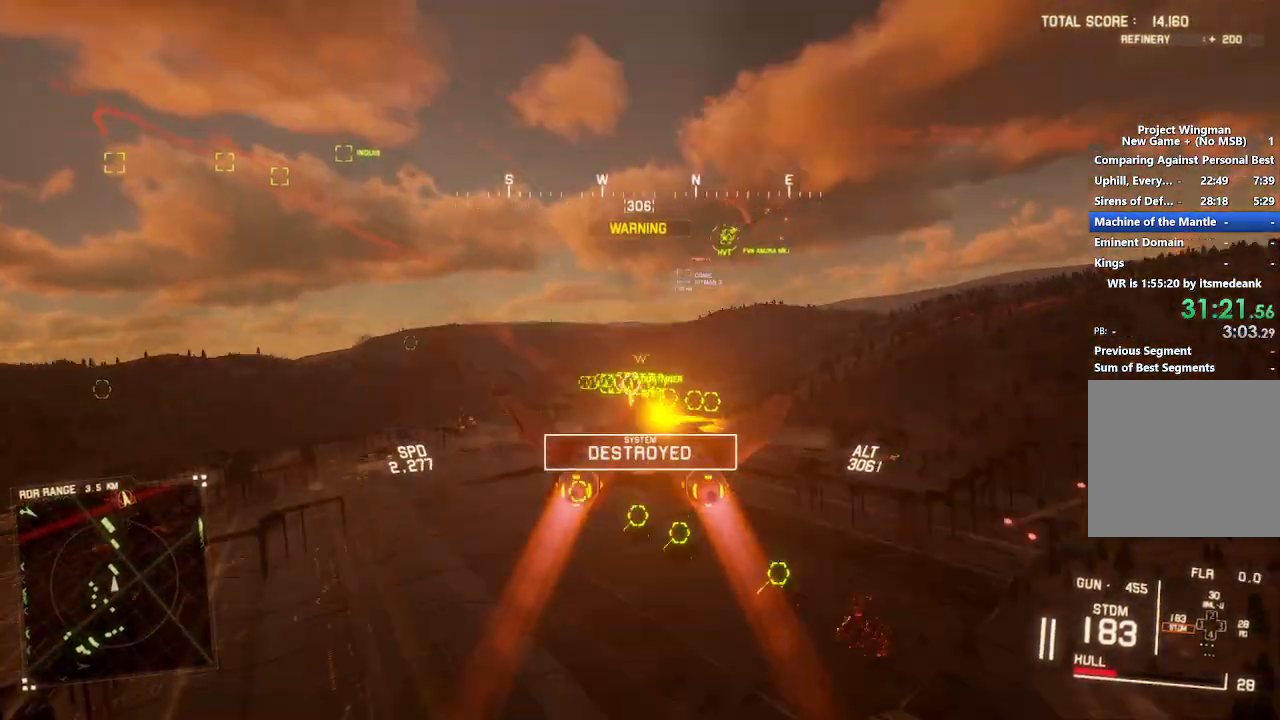
{"dt_ms": 500, "buttons": ["R2", "DPAD_RIGHT"], "left_stick": "center", "right_stick": "center", "button_events": [[350, "R1", "up"], [417, "DPAD_RIGHT", "down"]]}